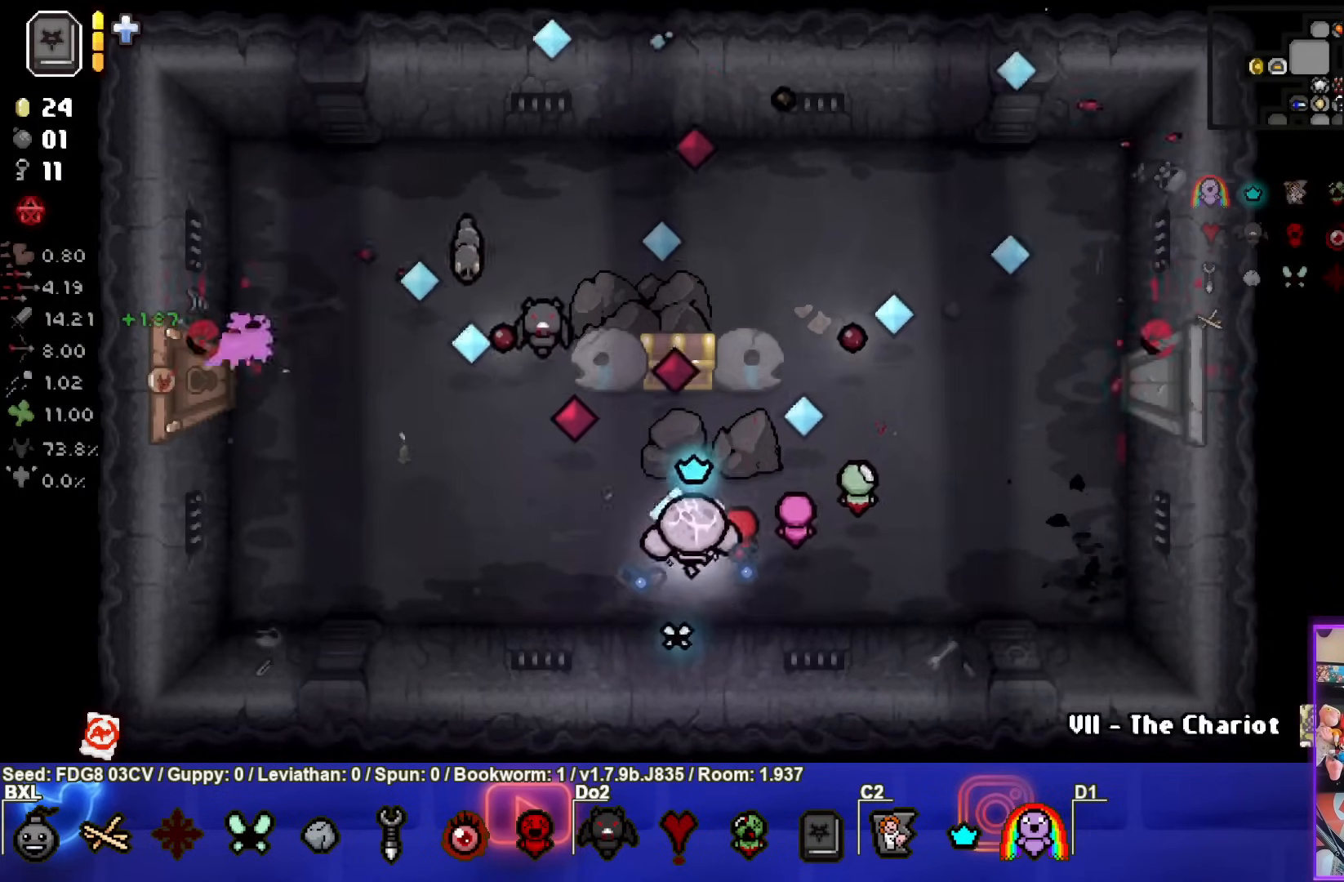
Gameplay with a controller (PlayStation layout); each line is a JSON object with the inputs held at the frame after it. "events" lists button and stick changes between this image and that frame as [ms after this image, input, new state], when the widget could be followed in between.
{"buttons": ["TRIANGLE"], "left_stick": "center", "right_stick": "center", "events": [[17, "left_stick", "center"], [233, "left_stick", "down"], [367, "left_stick", "center"]]}
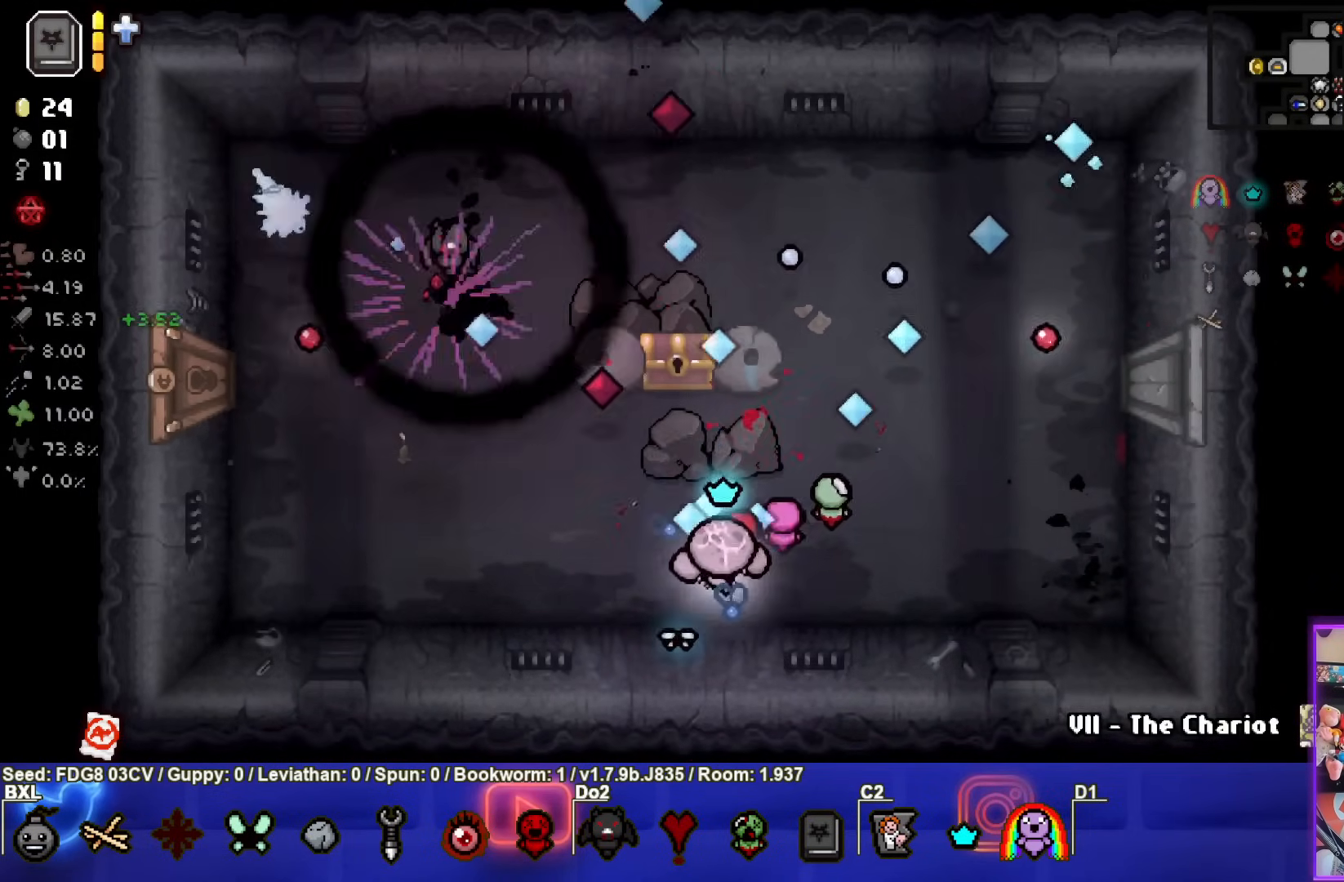
{"buttons": [], "left_stick": "center", "right_stick": "center", "events": [[217, "TRIANGLE", "up"]]}
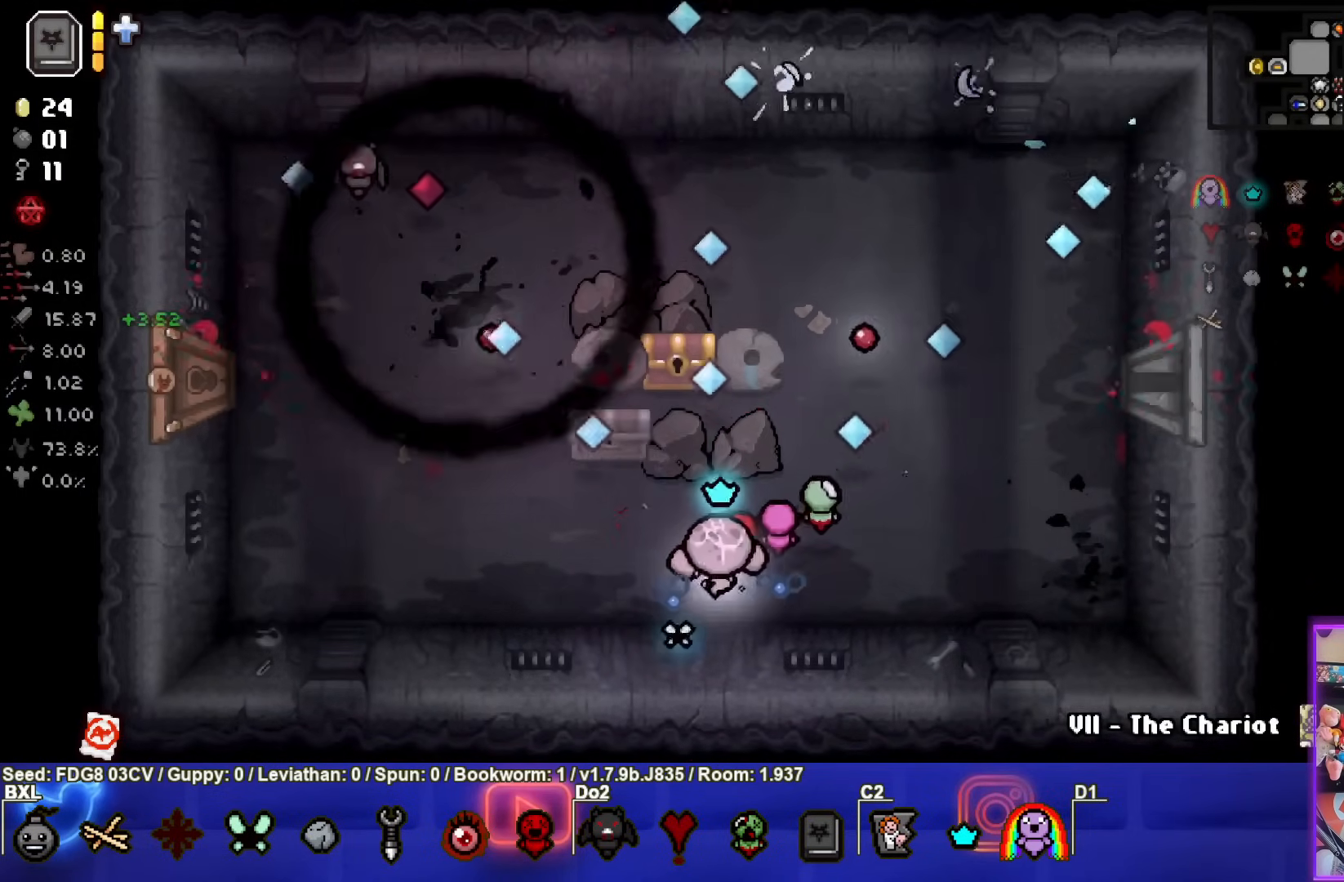
{"buttons": [], "left_stick": "center", "right_stick": "center", "events": []}
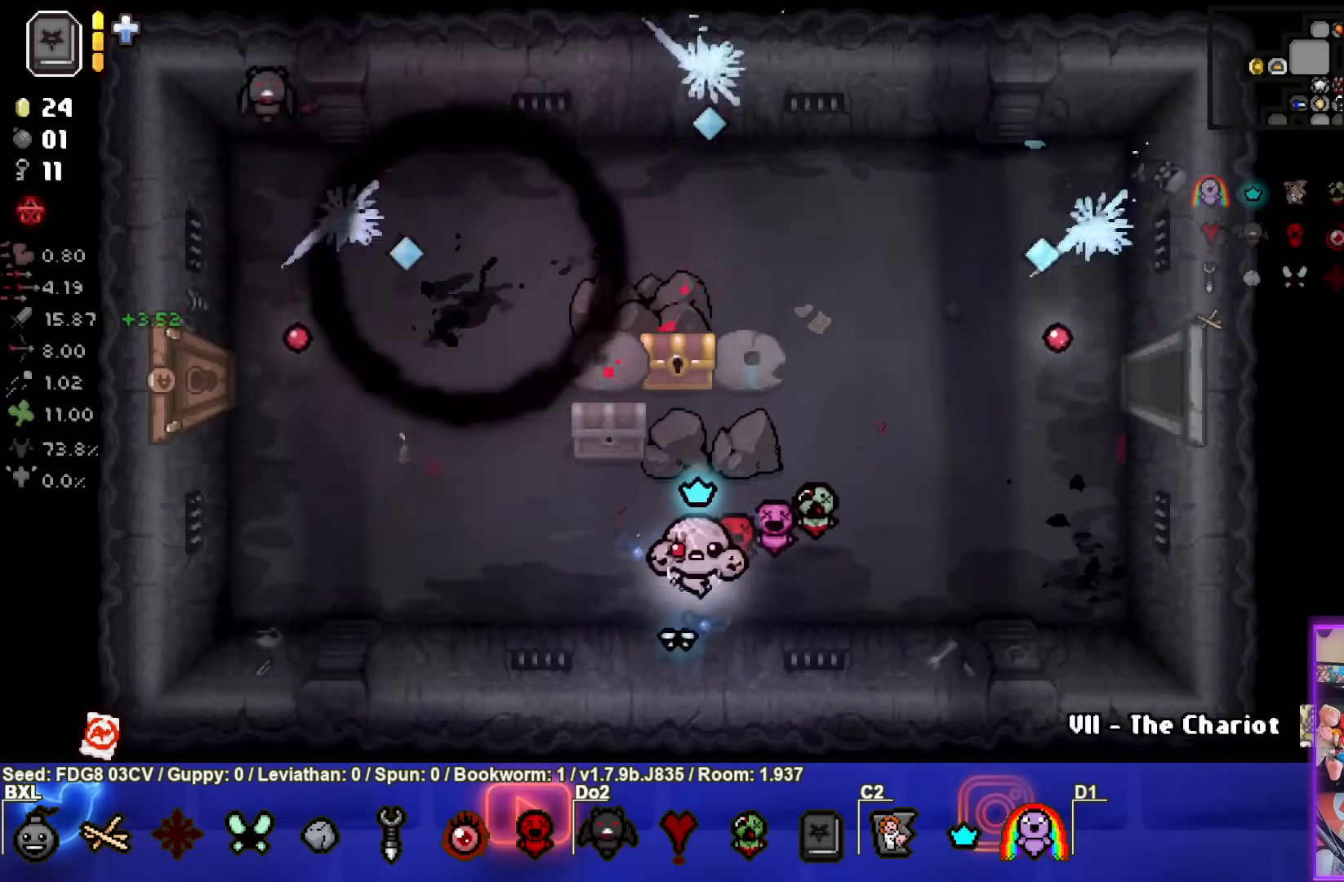
{"buttons": [], "left_stick": "center", "right_stick": "center", "events": []}
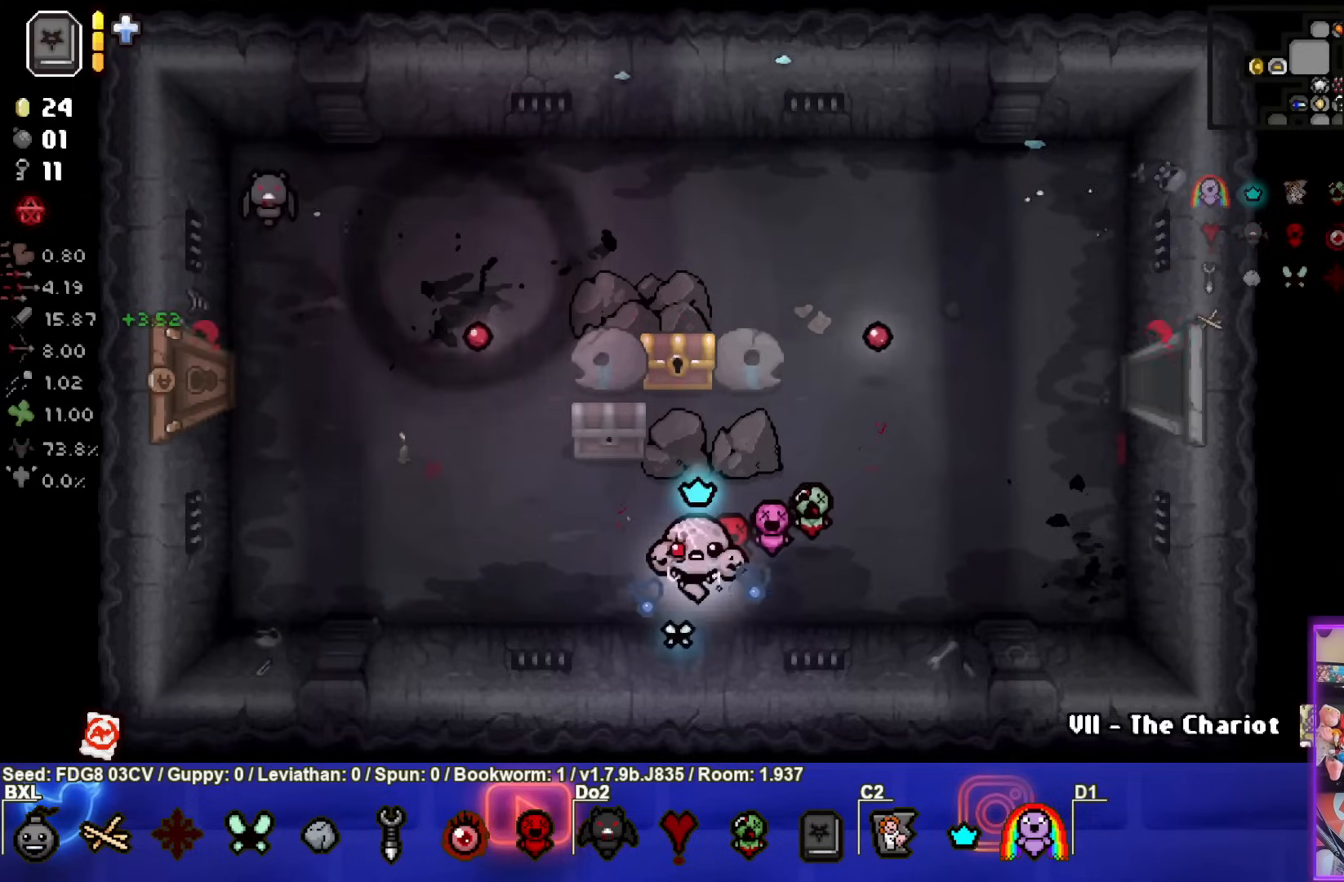
{"buttons": [], "left_stick": "center", "right_stick": "center", "events": []}
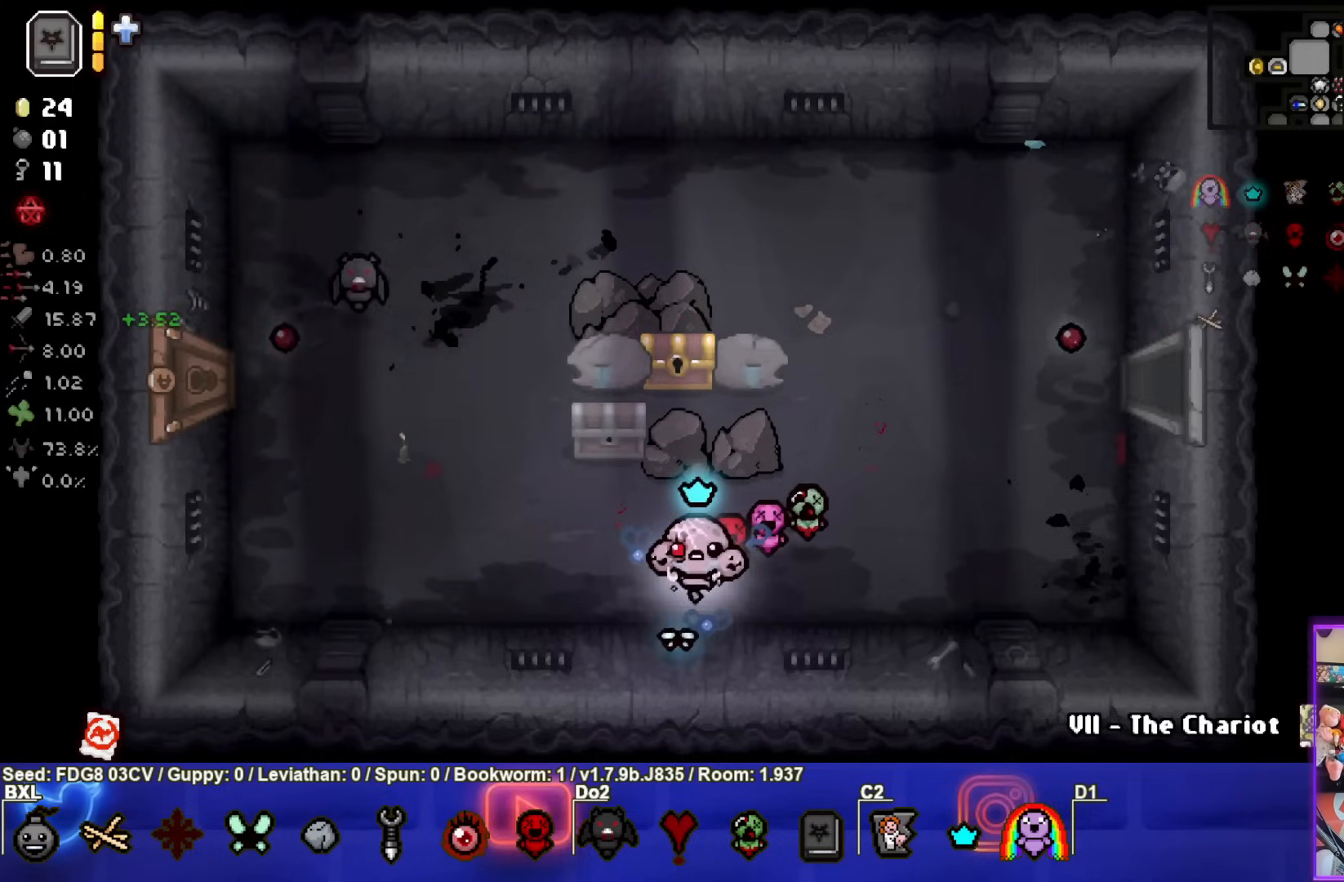
{"buttons": [], "left_stick": "center", "right_stick": "center", "events": []}
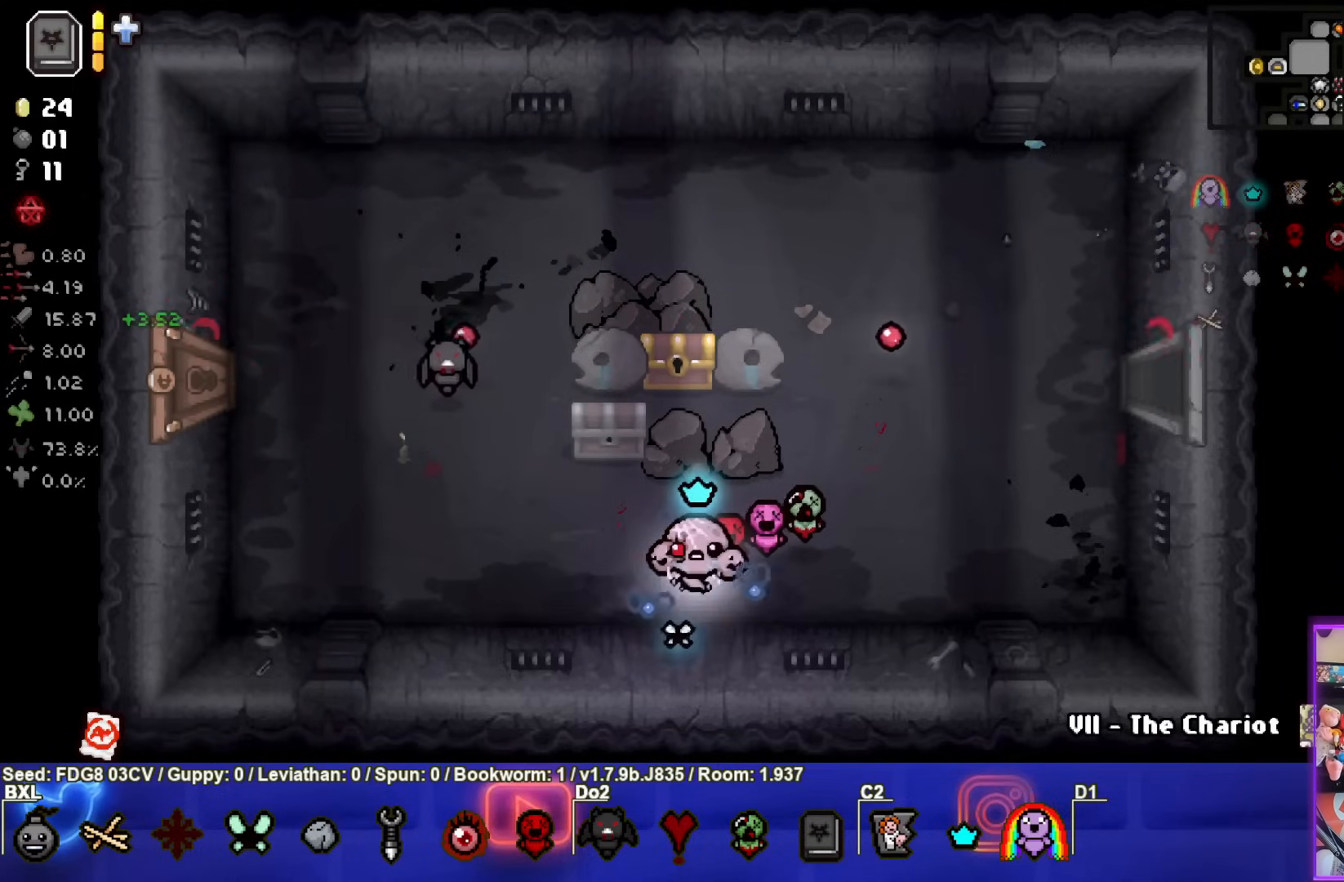
{"buttons": [], "left_stick": "center", "right_stick": "center", "events": []}
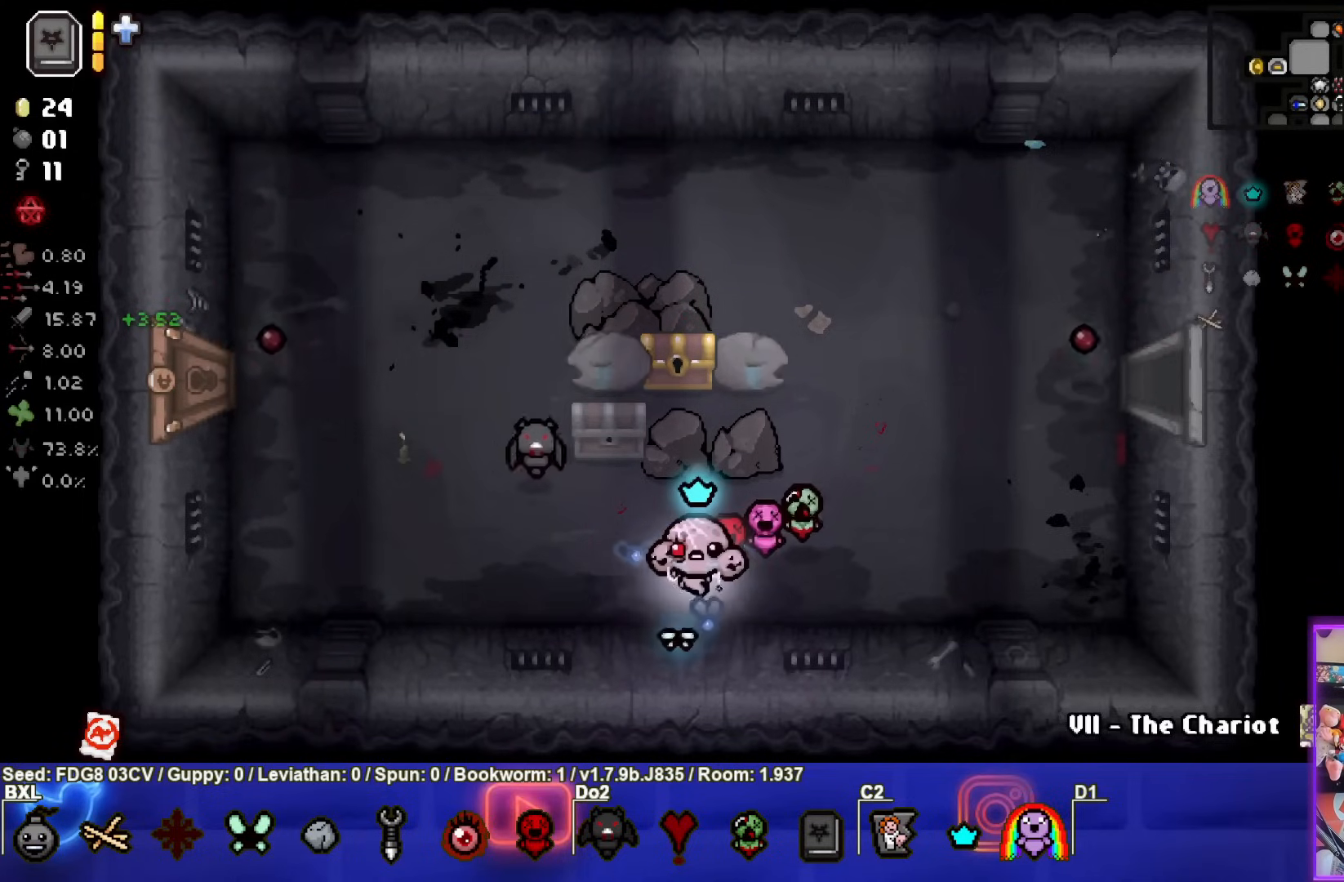
{"buttons": [], "left_stick": "center", "right_stick": "center", "events": []}
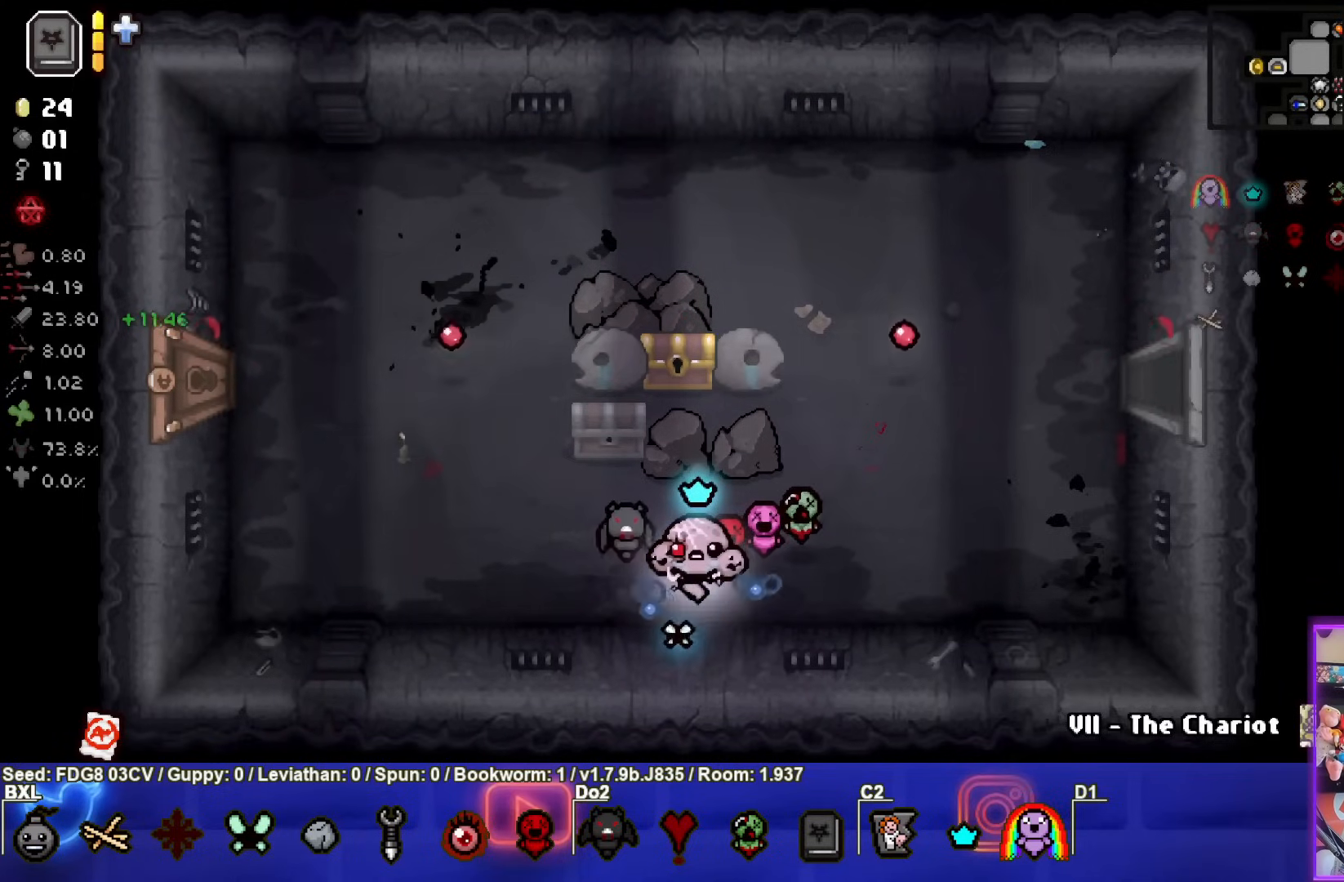
{"buttons": [], "left_stick": "up", "right_stick": "center", "events": [[250, "left_stick", "up"]]}
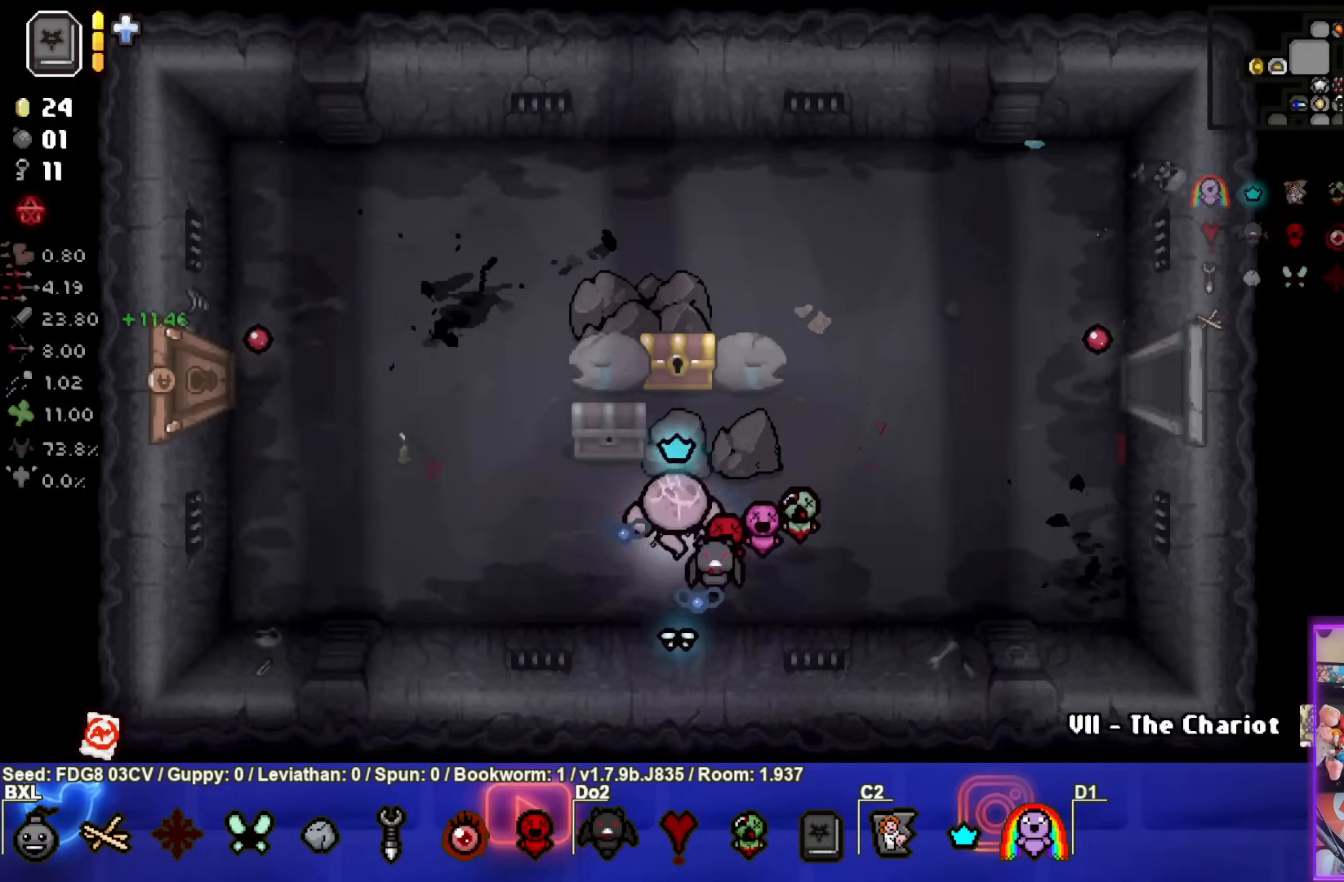
{"buttons": [], "left_stick": "up", "right_stick": "center", "events": [[17, "left_stick", "center"], [200, "left_stick", "up-right"], [317, "left_stick", "up"]]}
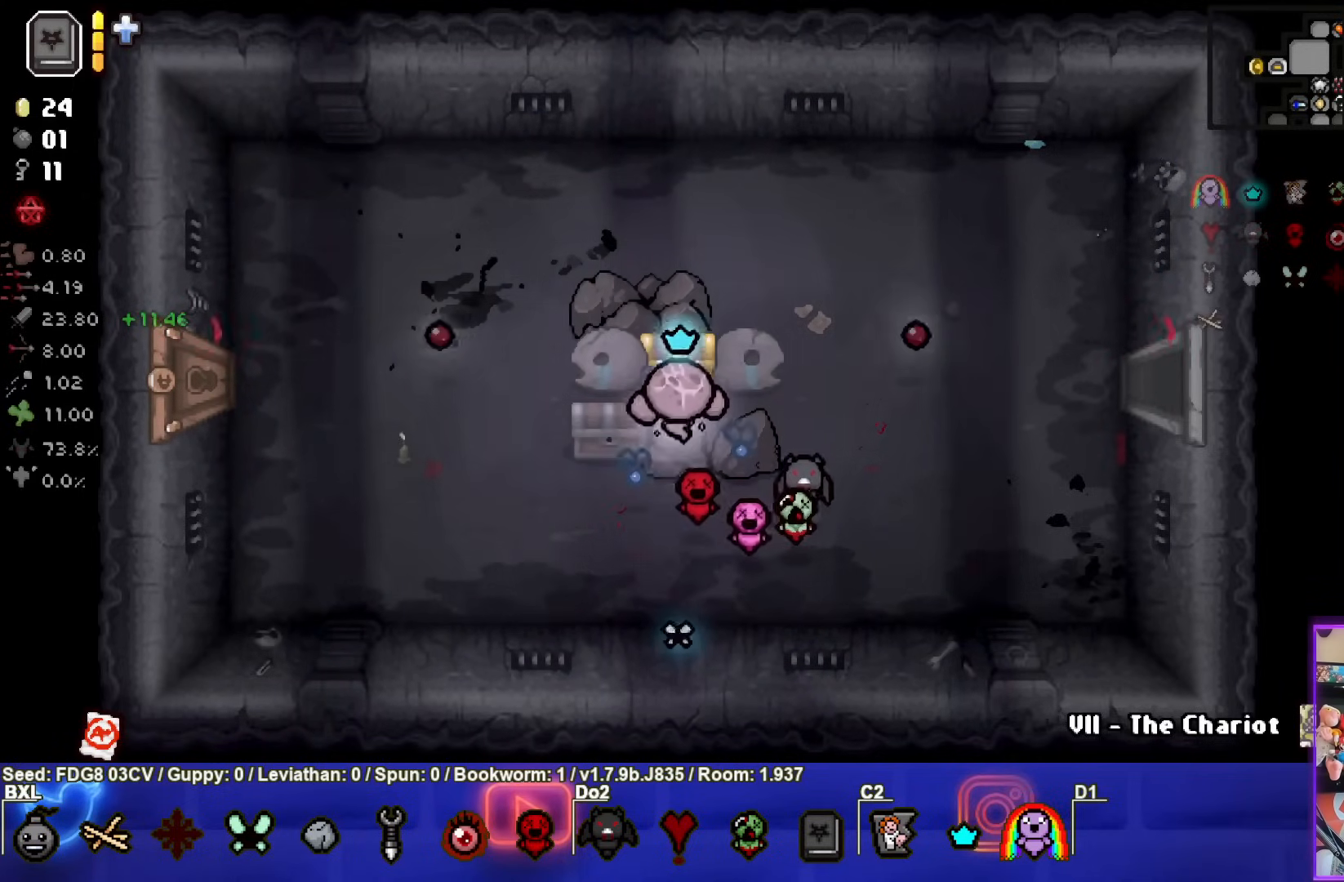
{"buttons": [], "left_stick": "center", "right_stick": "center", "events": [[117, "left_stick", "down"], [433, "left_stick", "center"]]}
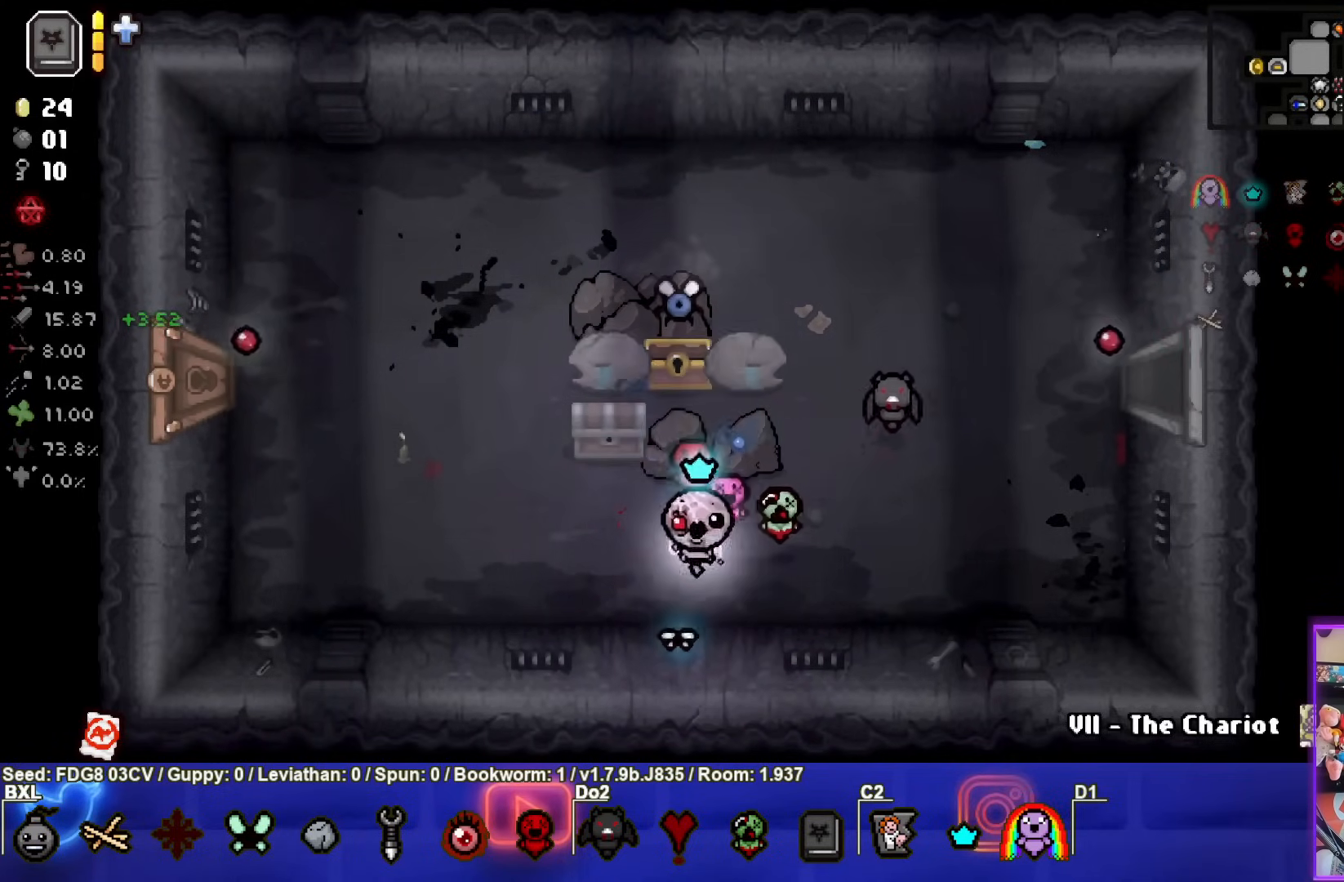
{"buttons": [], "left_stick": "up", "right_stick": "center", "events": [[83, "left_stick", "up"]]}
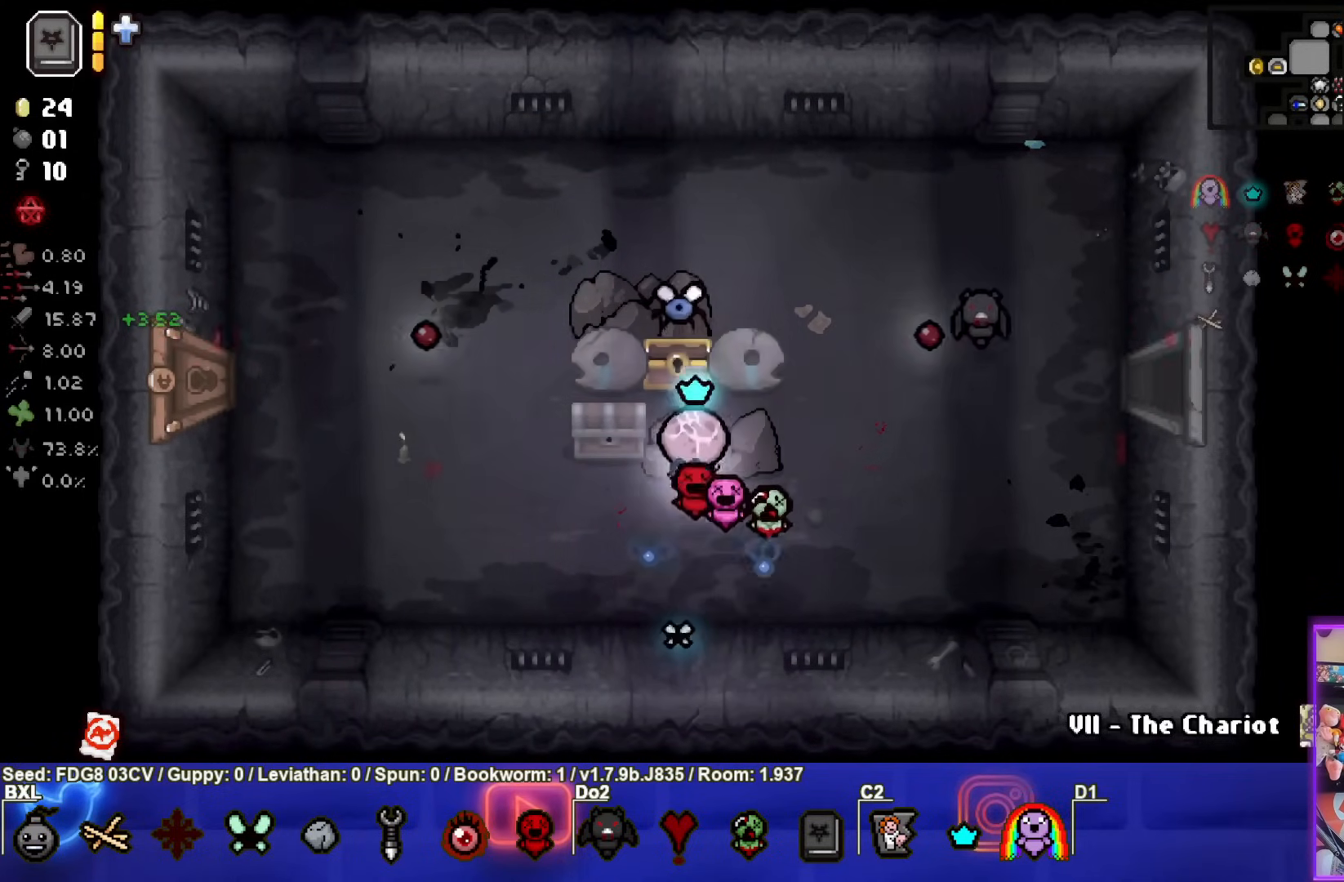
{"buttons": [], "left_stick": "center", "right_stick": "center", "events": [[183, "left_stick", "center"], [267, "left_stick", "down"], [483, "left_stick", "center"]]}
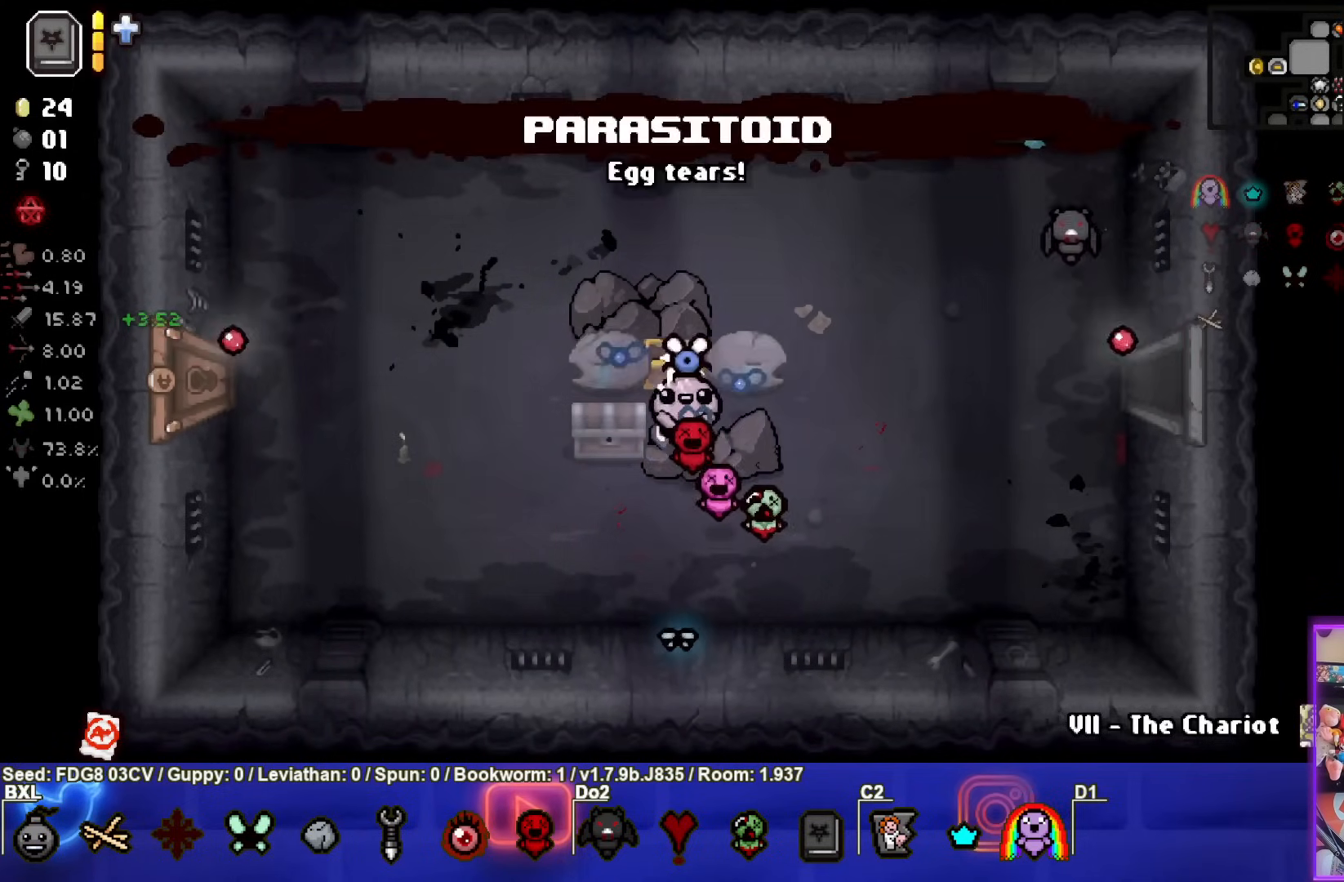
{"buttons": [], "left_stick": "down-right", "right_stick": "center", "events": [[83, "left_stick", "left"], [333, "left_stick", "down-right"]]}
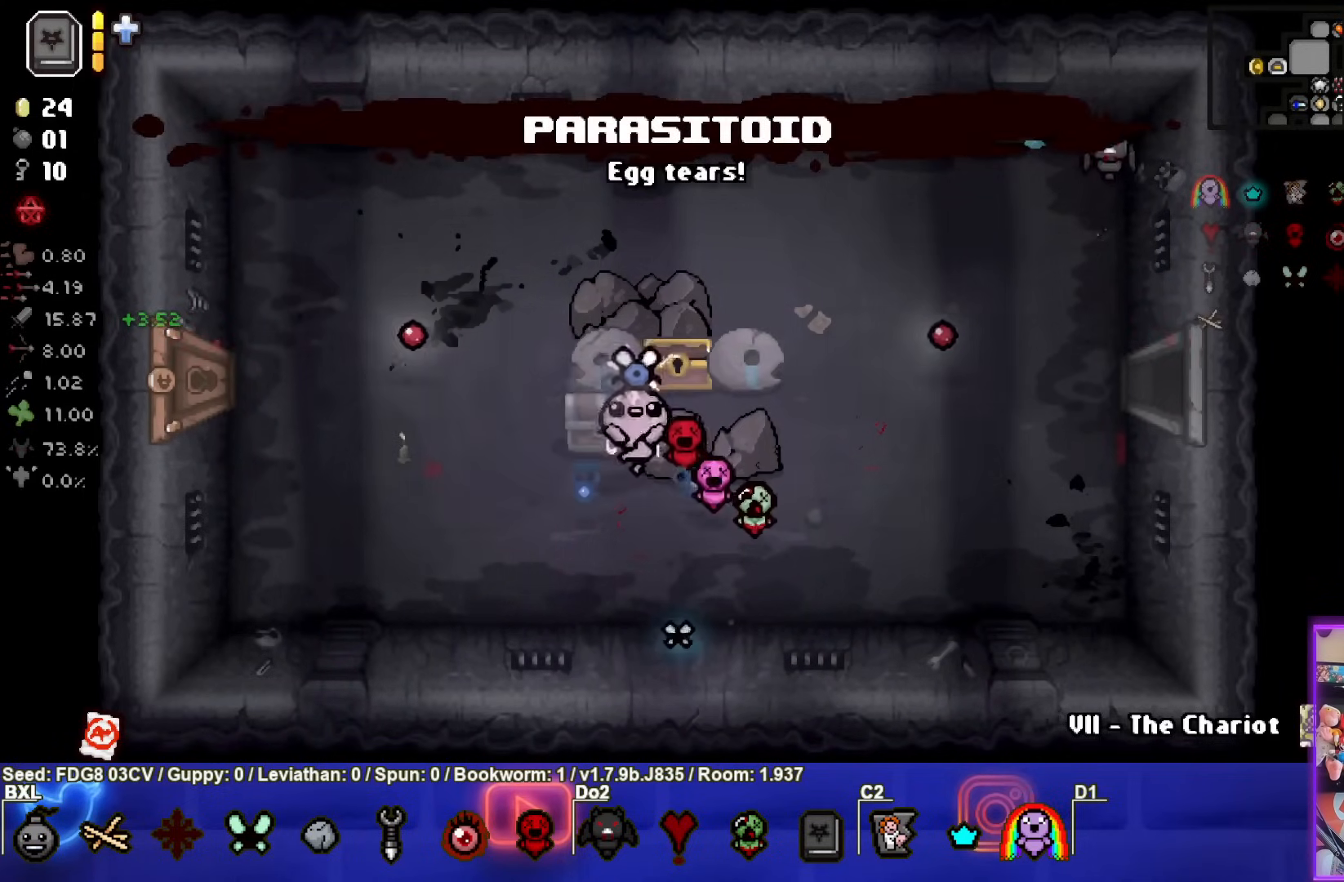
{"buttons": [], "left_stick": "center", "right_stick": "center", "events": [[233, "left_stick", "center"]]}
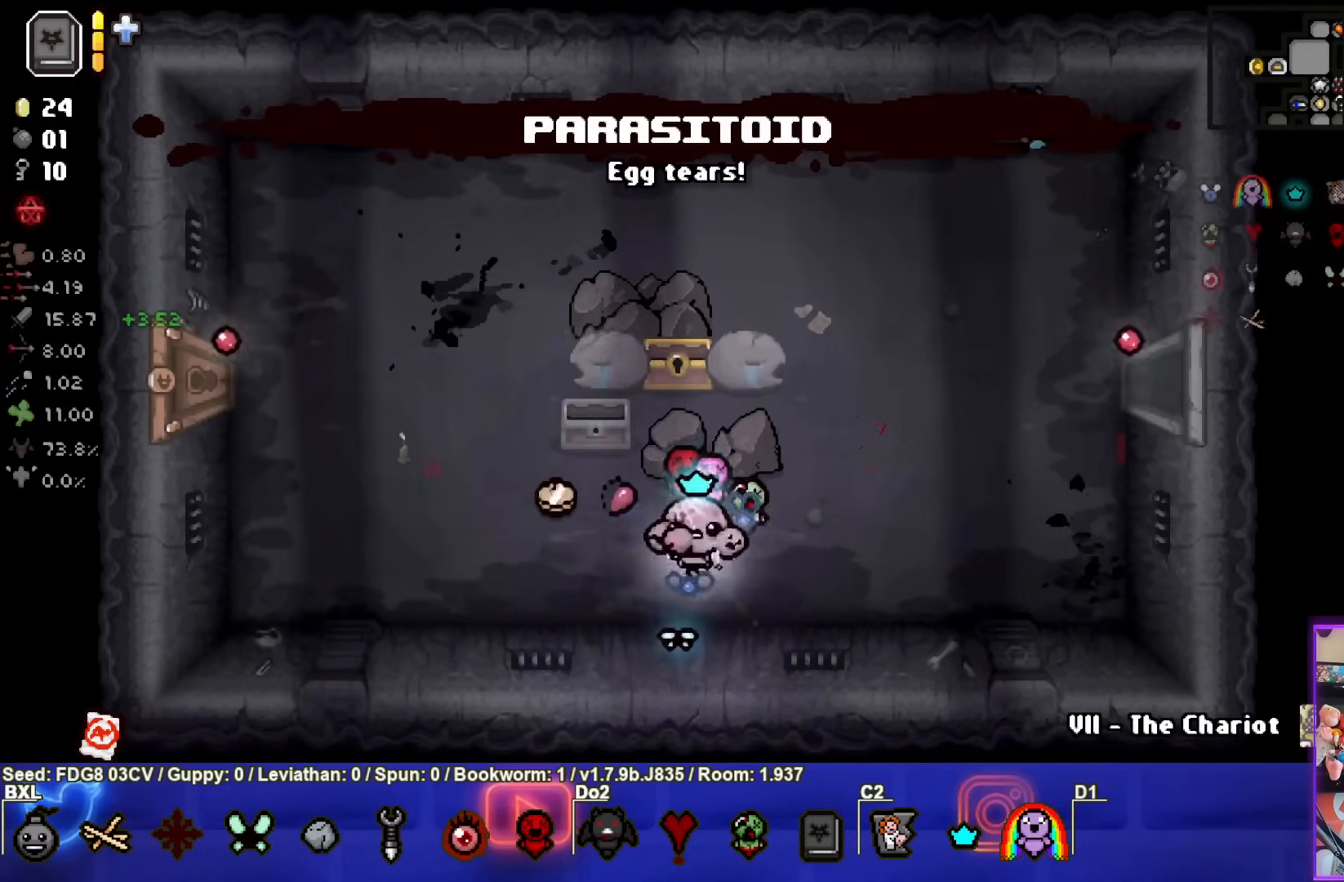
{"buttons": [], "left_stick": "down-left", "right_stick": "center", "events": [[50, "left_stick", "up"], [267, "left_stick", "down-left"]]}
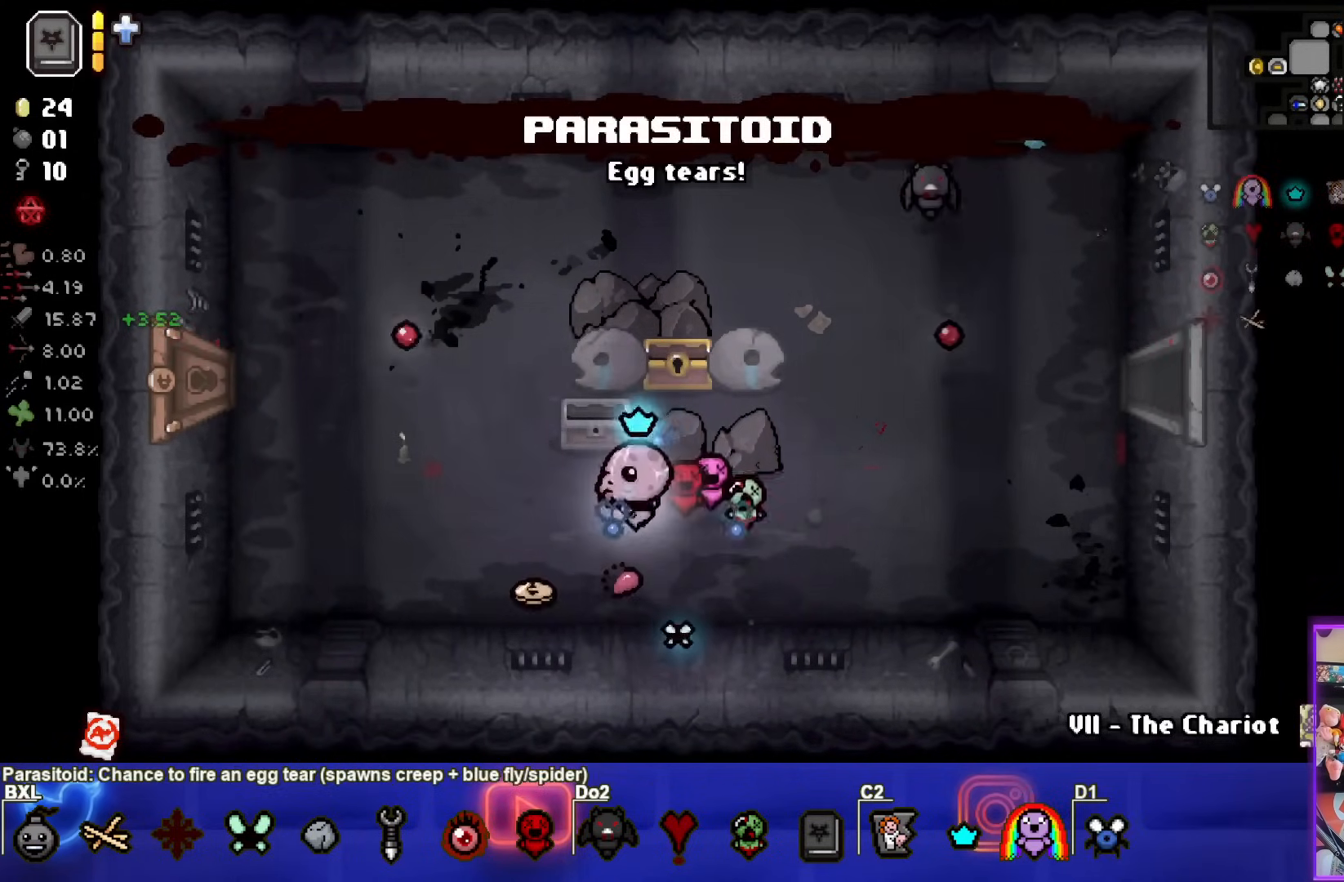
{"buttons": [], "left_stick": "left", "right_stick": "center", "events": [[233, "left_stick", "center"], [383, "left_stick", "left"]]}
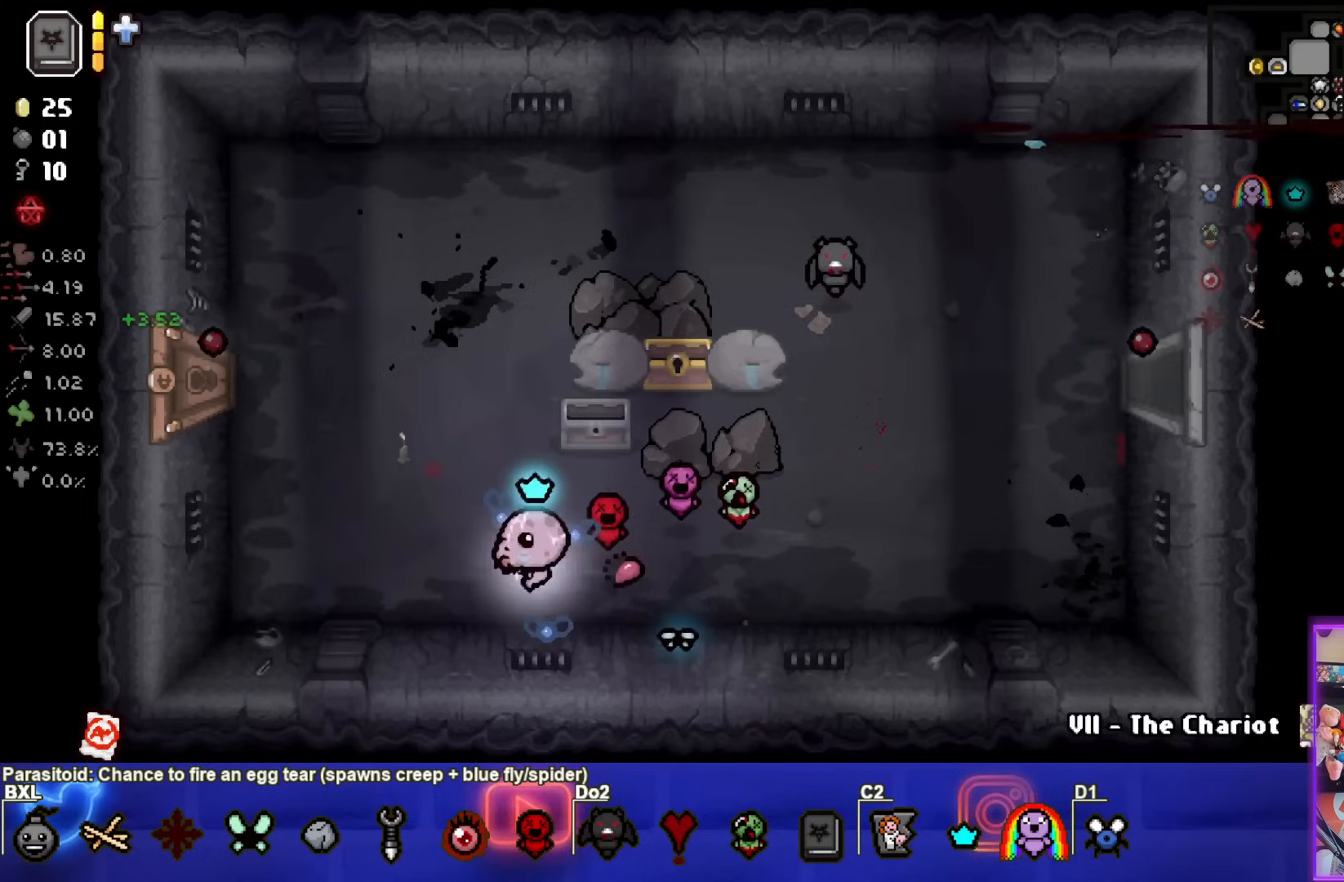
{"buttons": [], "left_stick": "right", "right_stick": "center", "events": [[250, "left_stick", "center"], [383, "left_stick", "right"]]}
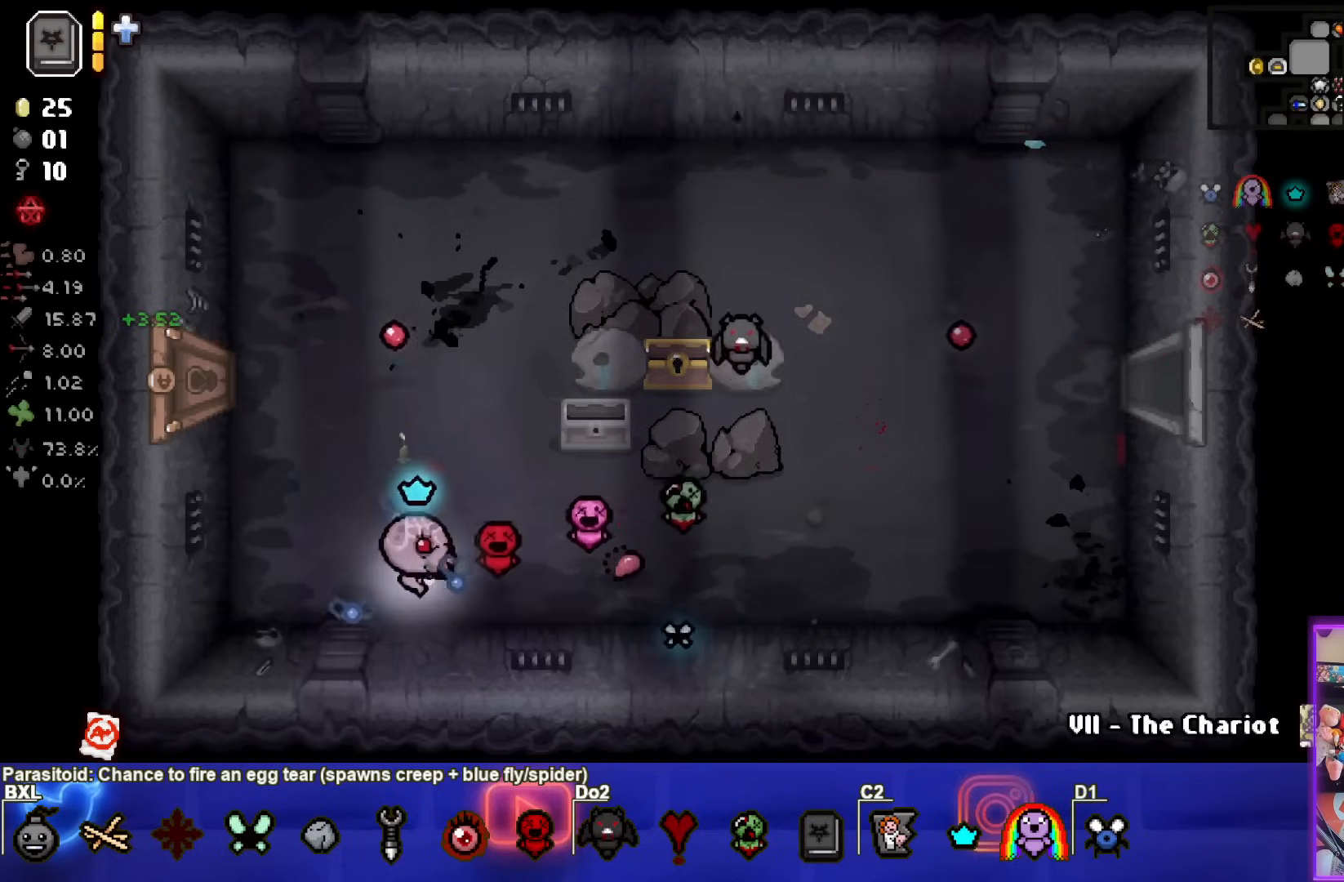
{"buttons": [], "left_stick": "right", "right_stick": "center", "events": []}
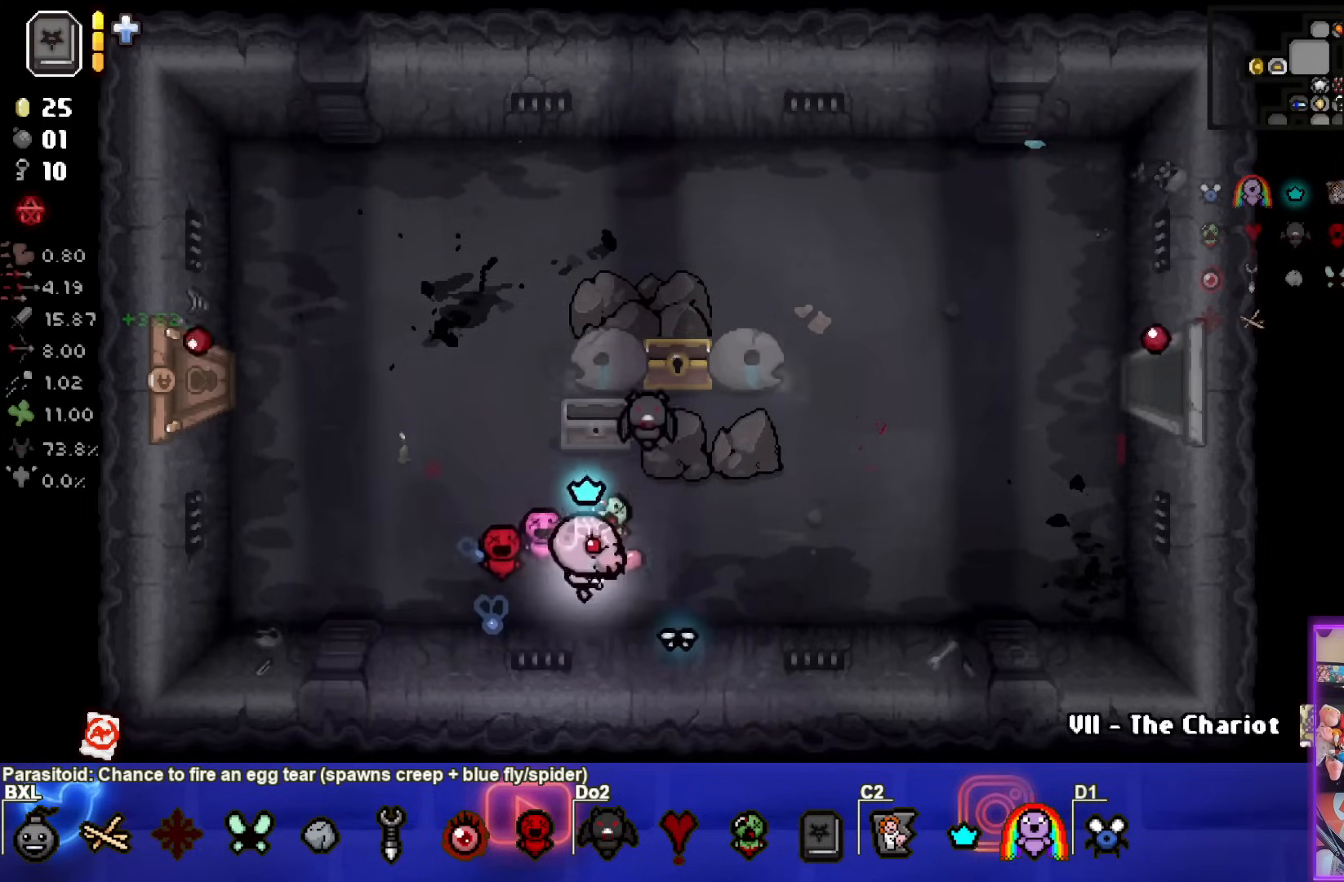
{"buttons": [], "left_stick": "center", "right_stick": "center", "events": [[50, "left_stick", "center"]]}
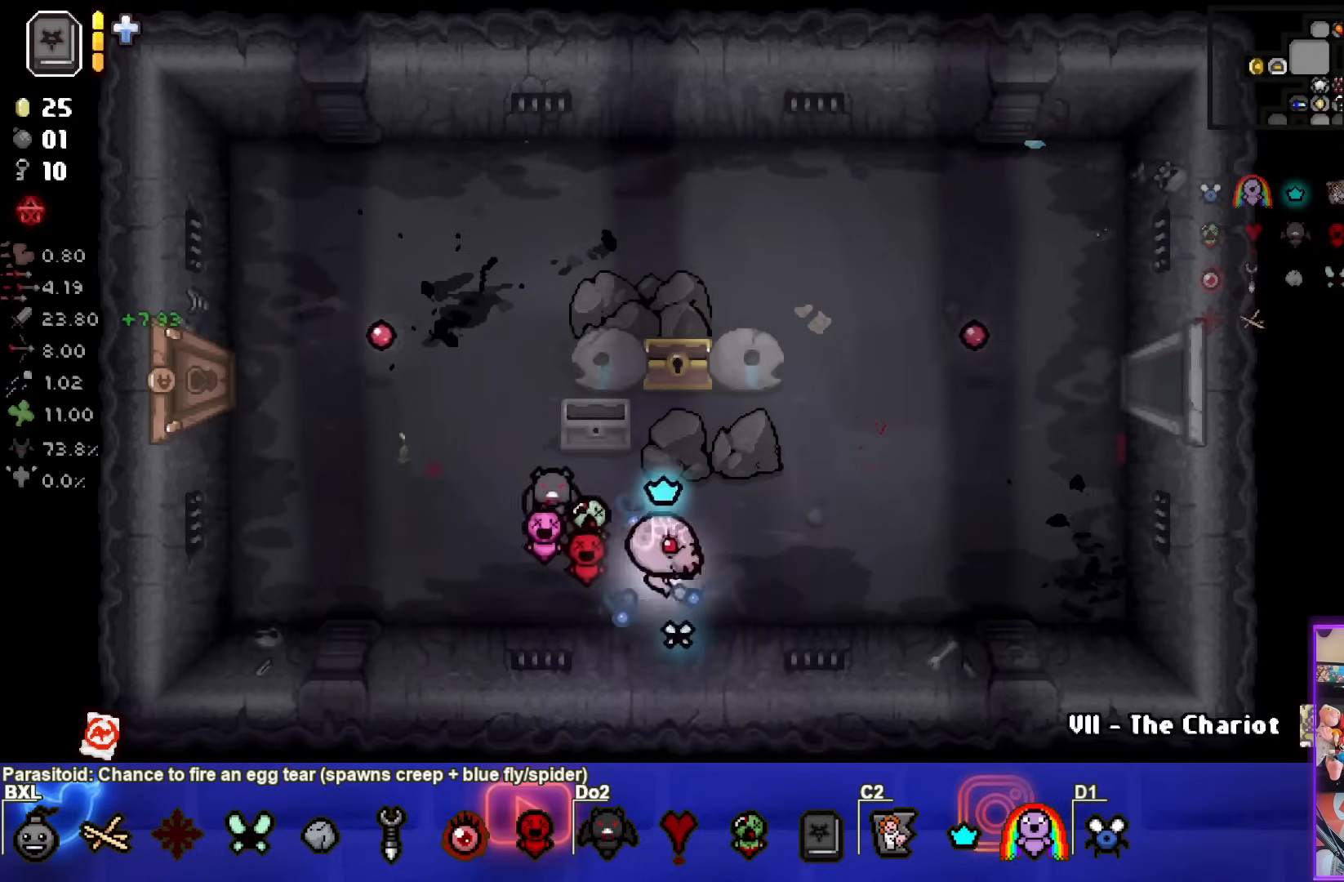
{"buttons": [], "left_stick": "left", "right_stick": "center", "events": [[67, "left_stick", "left"], [100, "L1", "down"], [200, "L1", "up"]]}
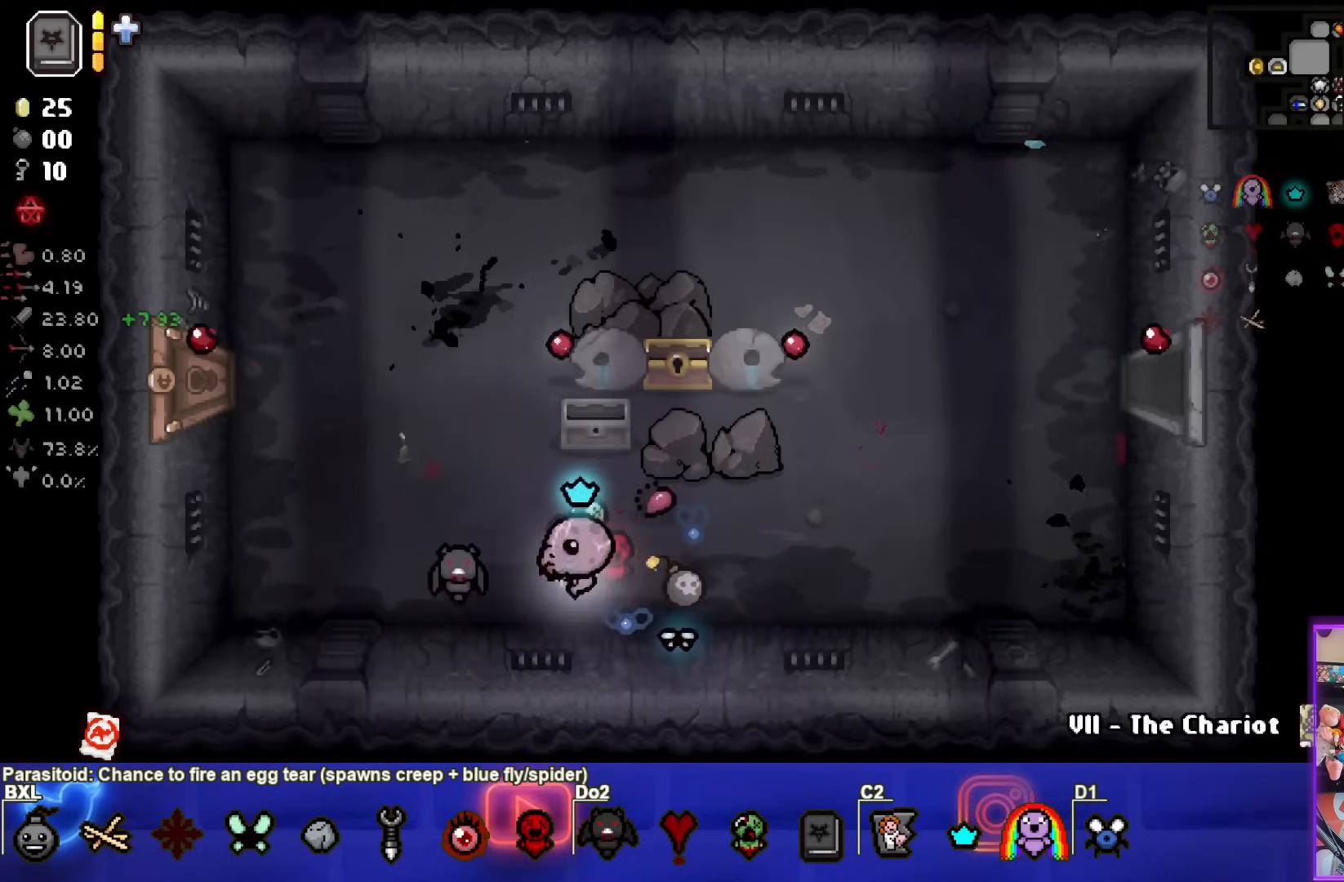
{"buttons": [], "left_stick": "left", "right_stick": "center", "events": [[283, "left_stick", "center"], [450, "left_stick", "left"]]}
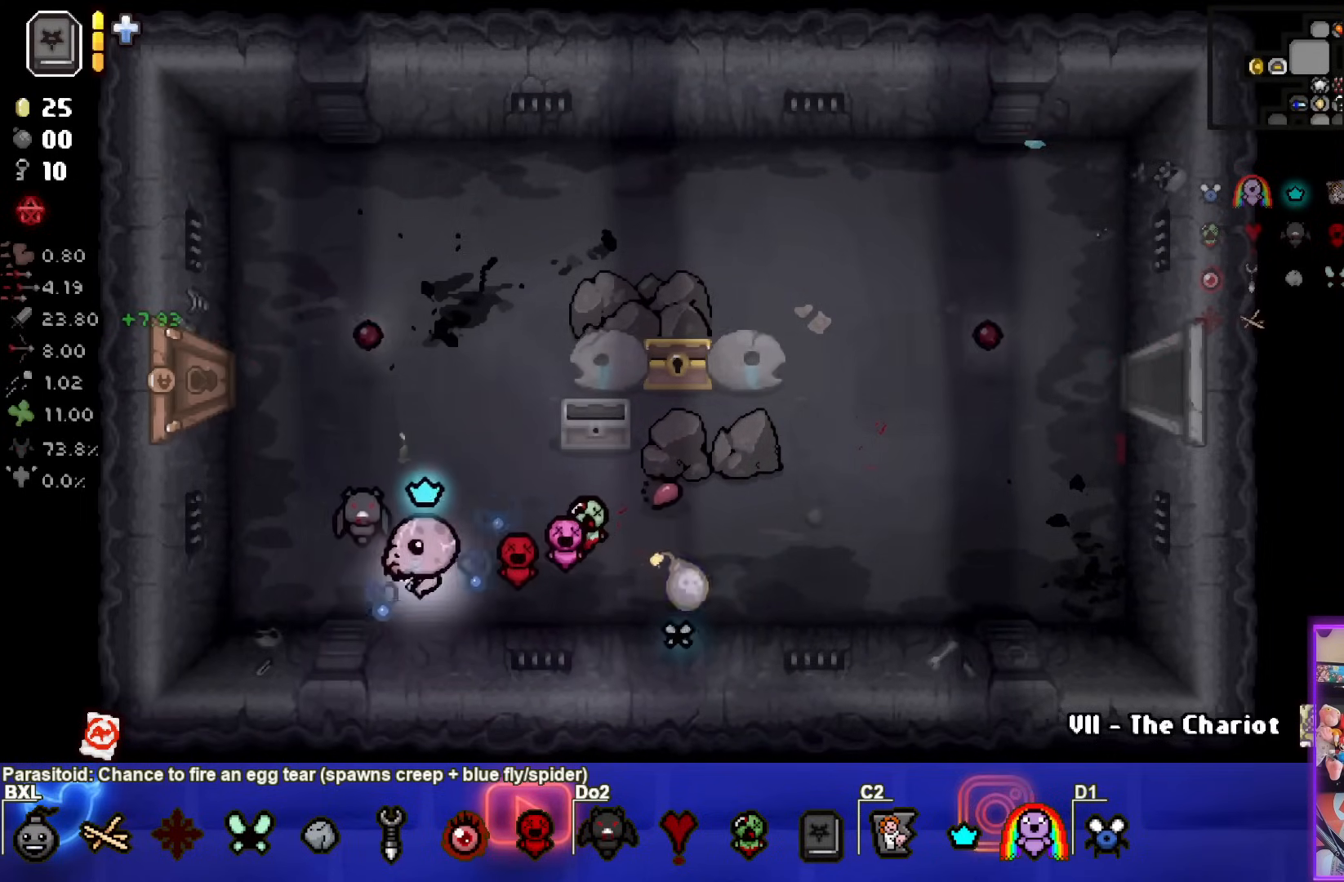
{"buttons": [], "left_stick": "center", "right_stick": "center", "events": [[167, "left_stick", "center"]]}
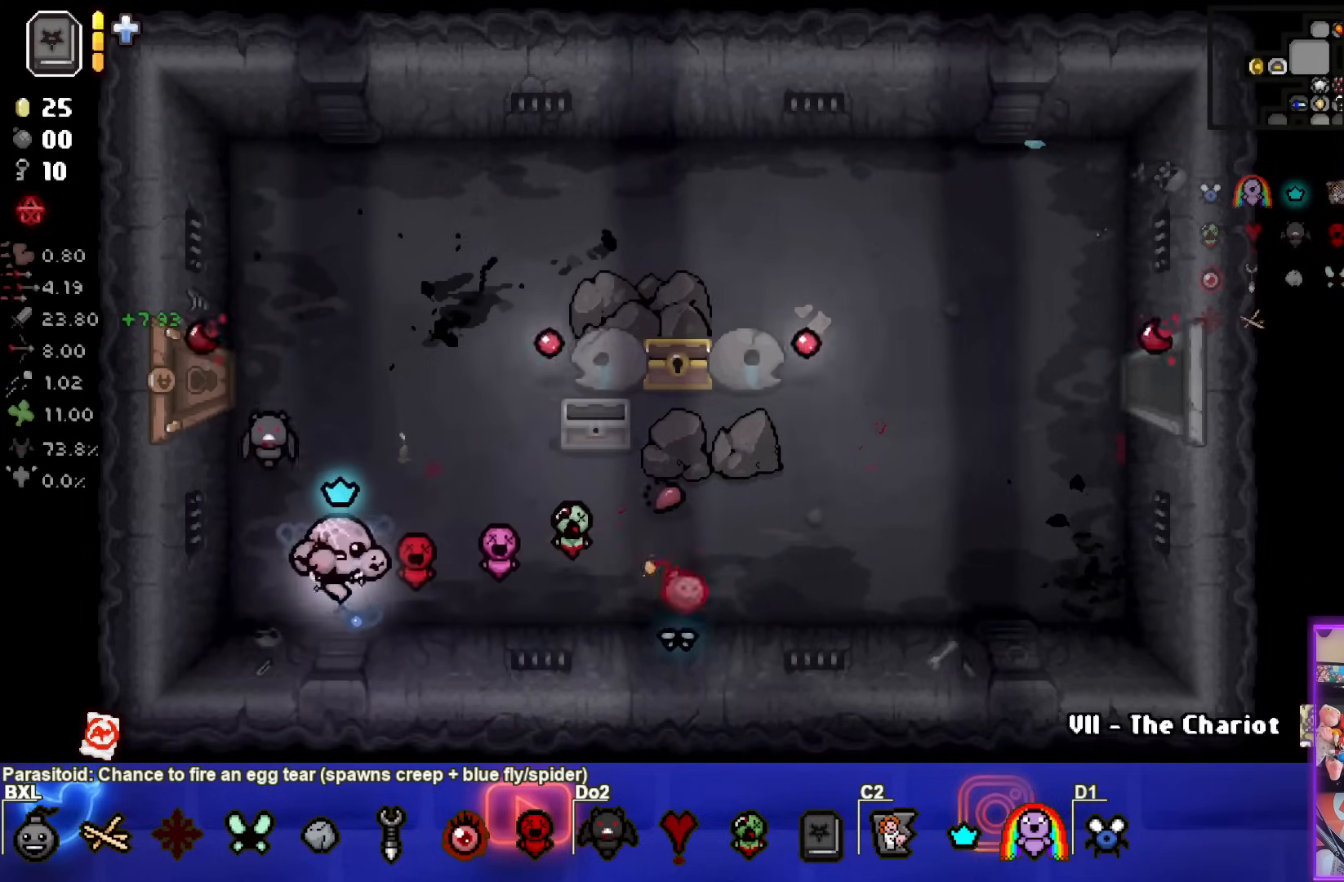
{"buttons": [], "left_stick": "right", "right_stick": "center", "events": [[117, "left_stick", "right"]]}
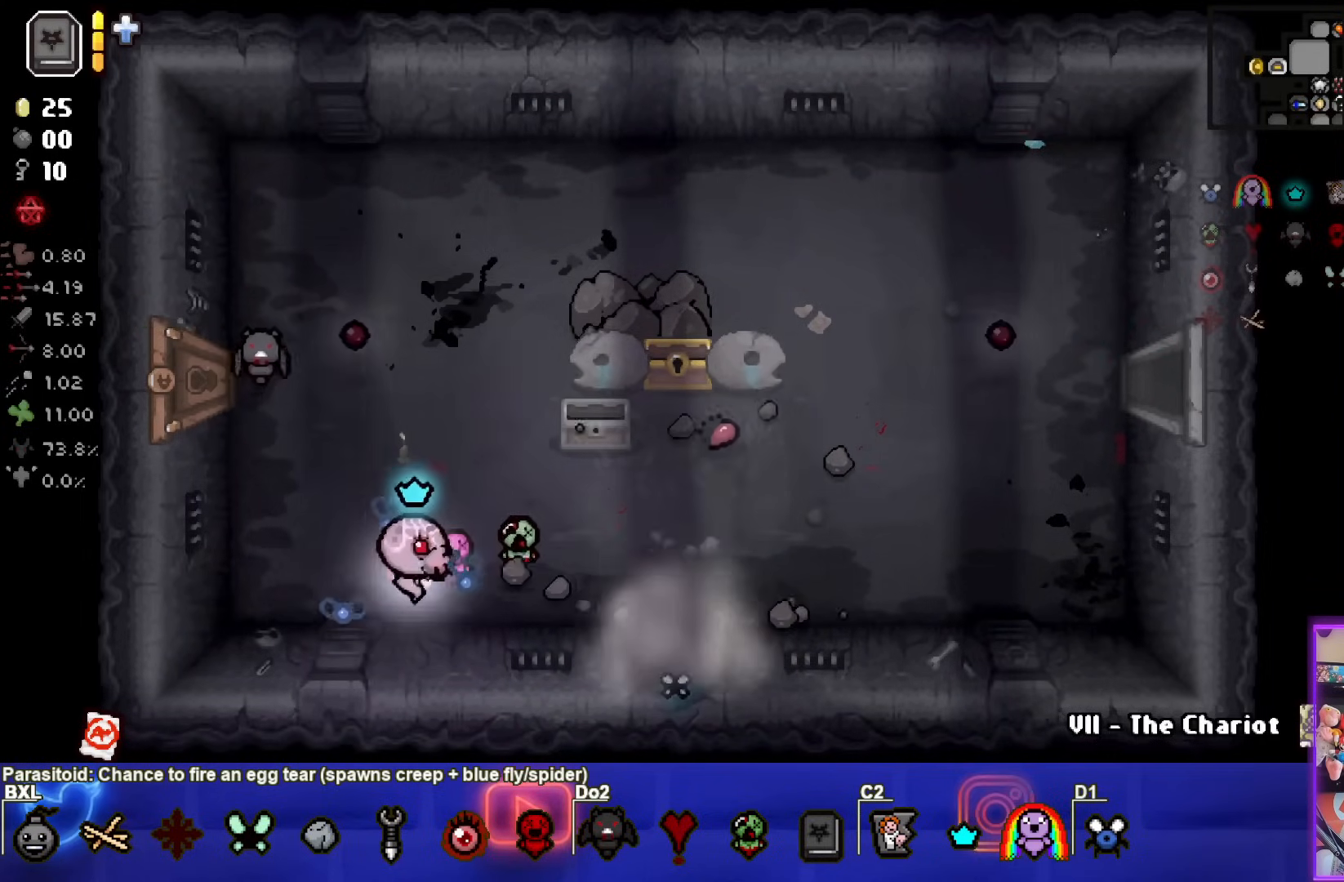
{"buttons": [], "left_stick": "right", "right_stick": "center", "events": []}
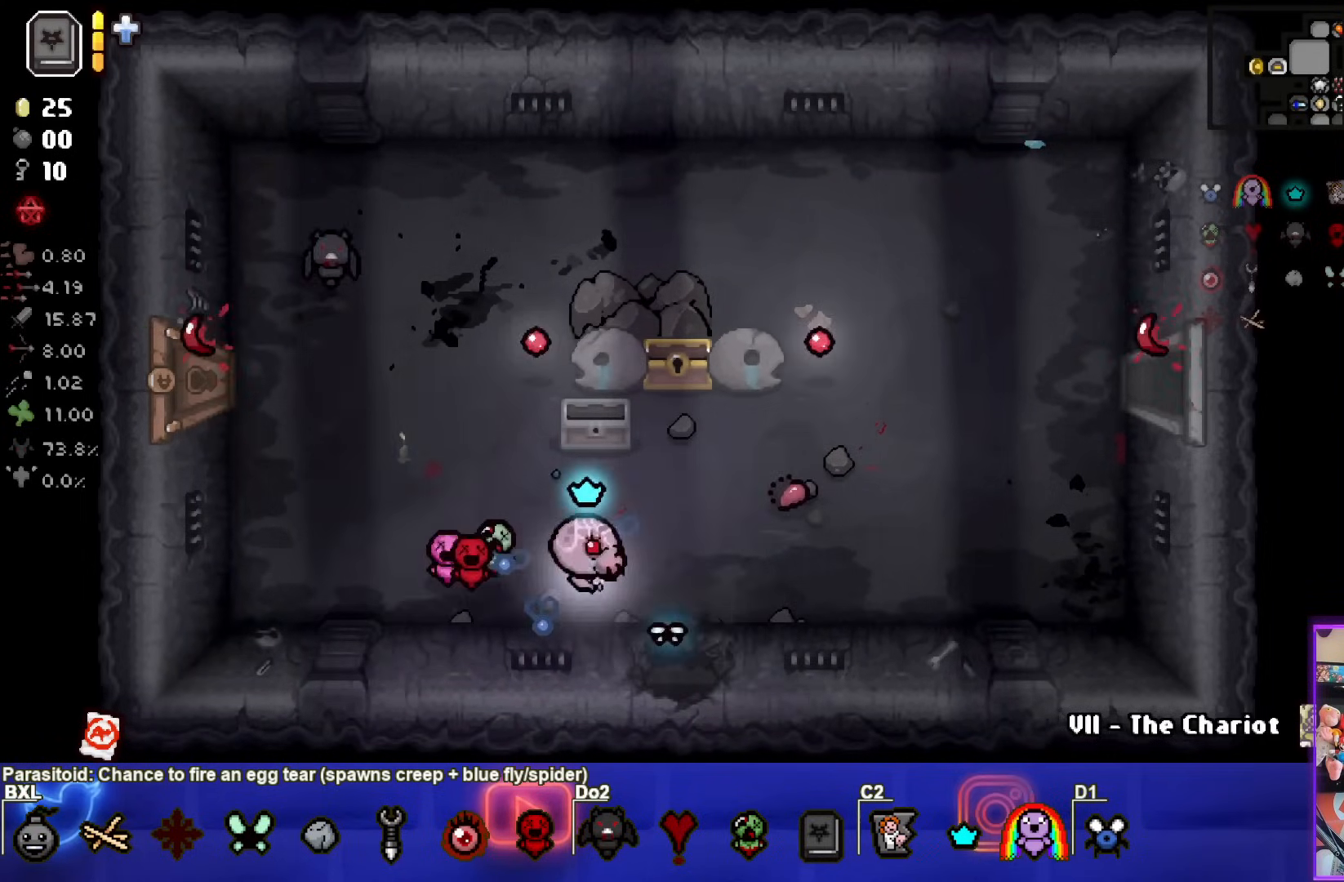
{"buttons": [], "left_stick": "center", "right_stick": "center", "events": [[50, "left_stick", "down-right"], [183, "left_stick", "down"], [500, "left_stick", "center"]]}
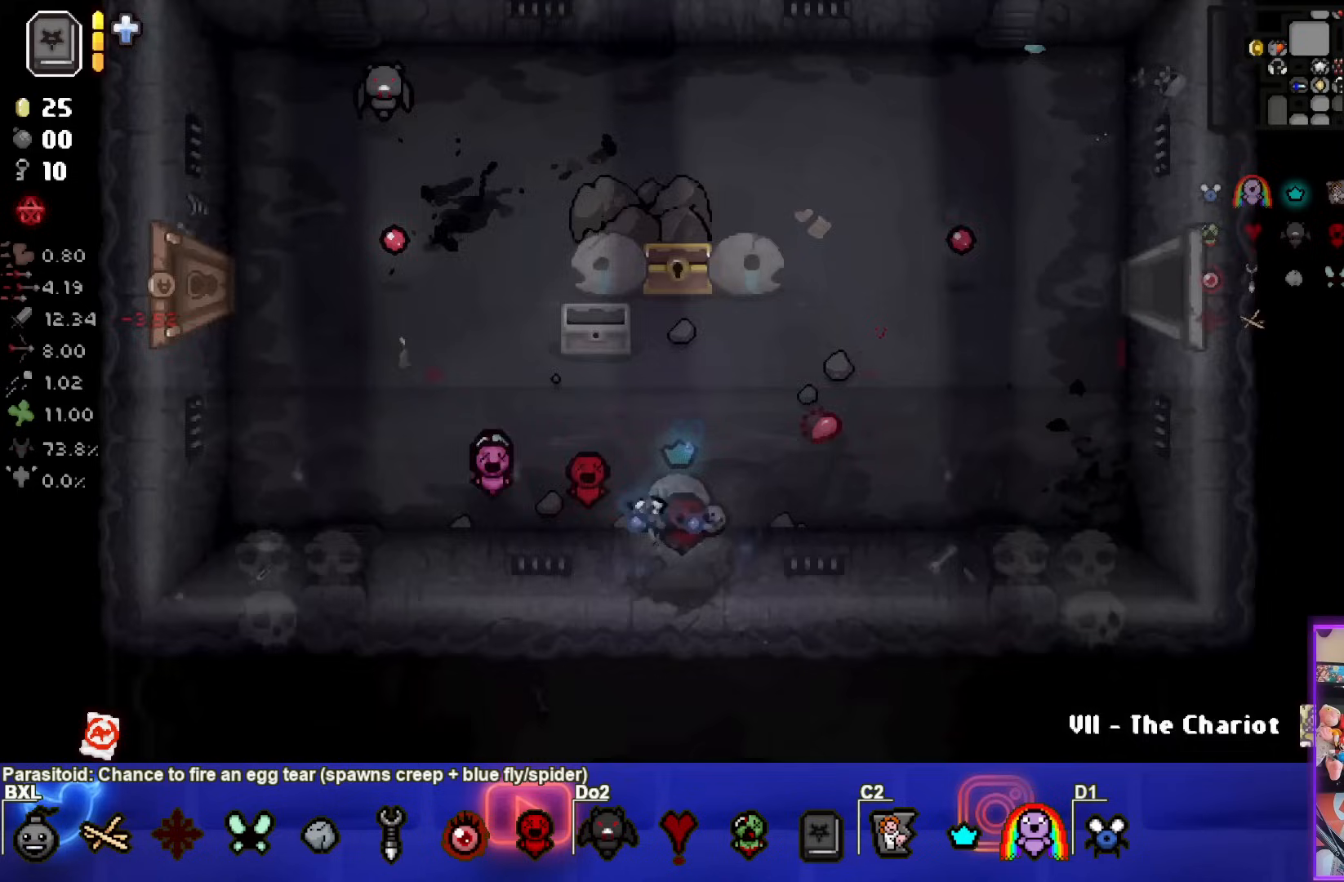
{"buttons": [], "left_stick": "down", "right_stick": "center", "events": [[500, "left_stick", "down"]]}
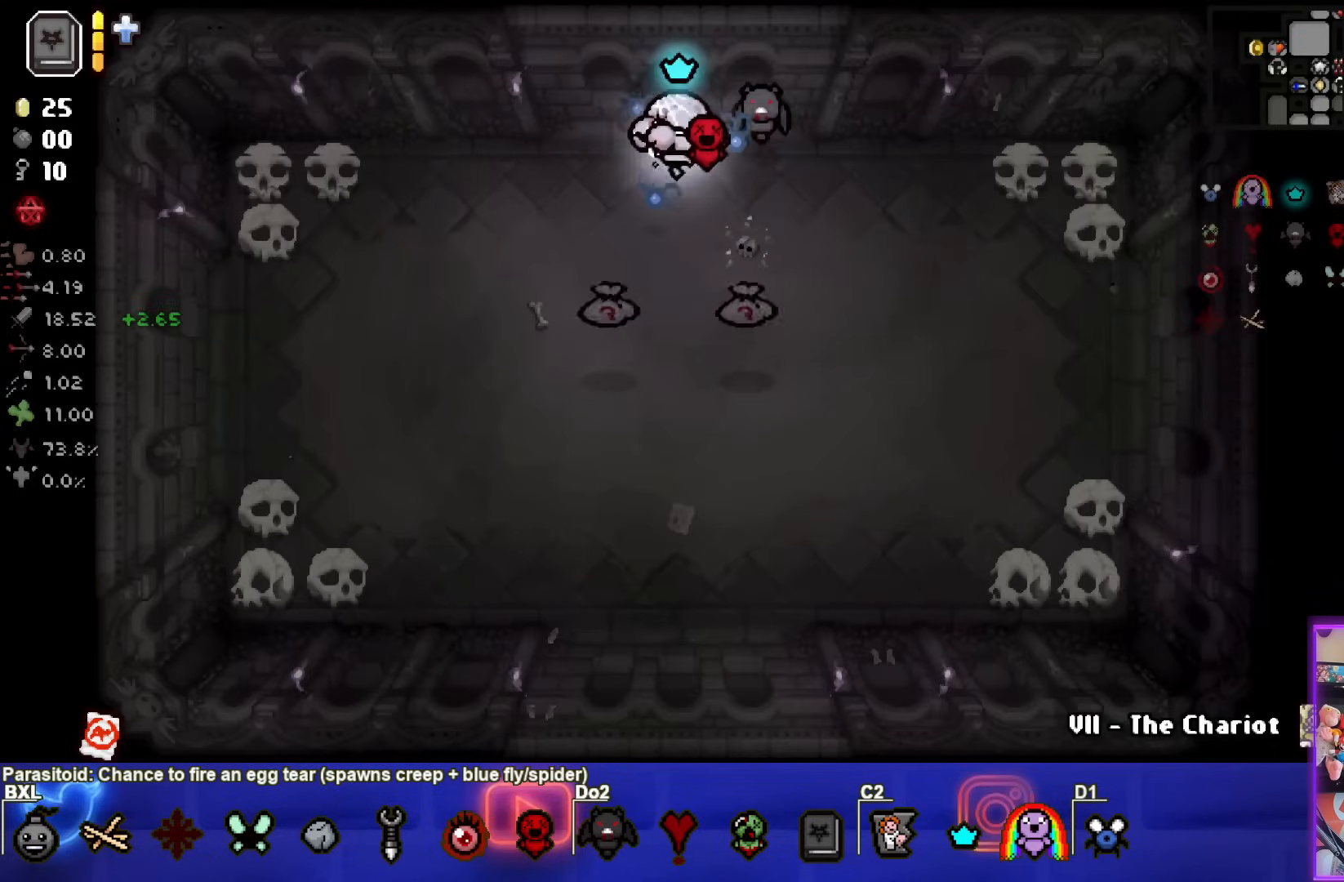
{"buttons": [], "left_stick": "down", "right_stick": "center", "events": []}